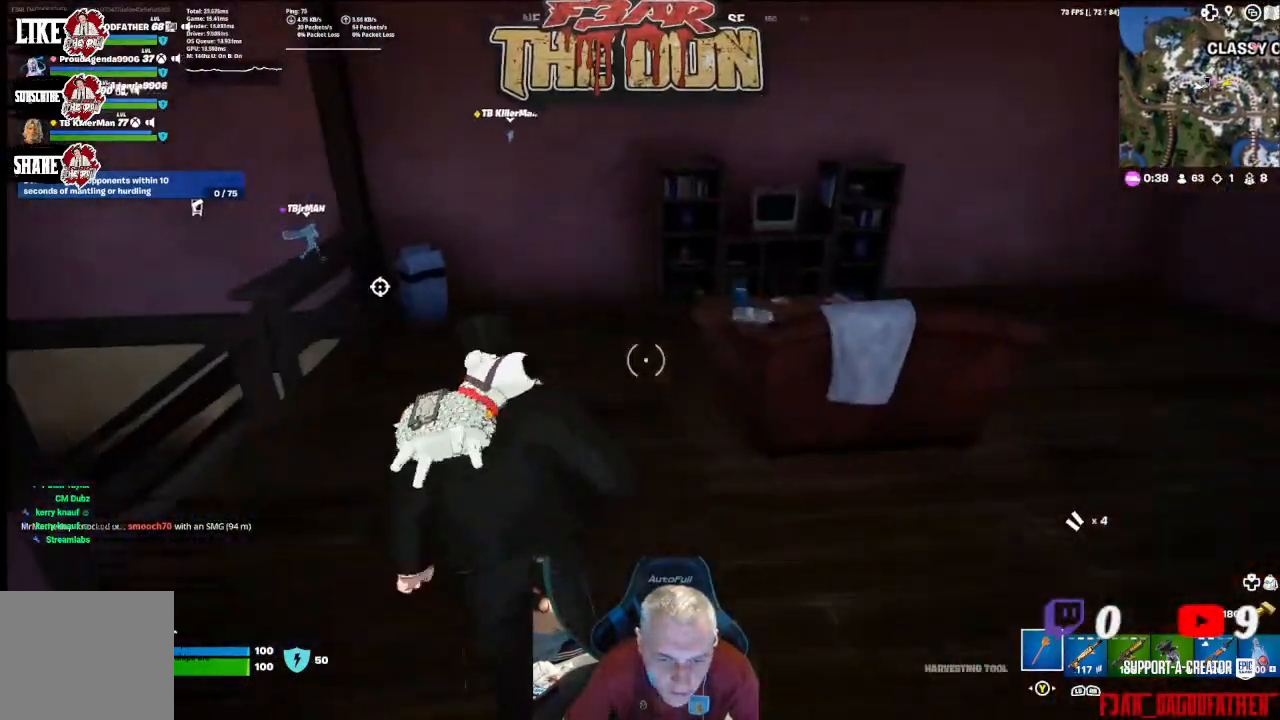
Gameplay with a controller (Xbox layout); each line is a JSON object with the inputs held at the frame after it. "events" lists button and stick changes between this image and that frame as [ms after this image, input, new state], when the widget could be followed in between.
{"buttons": [], "left_stick": "up-left", "right_stick": "left", "events": [[433, "left_stick", "up-left"]]}
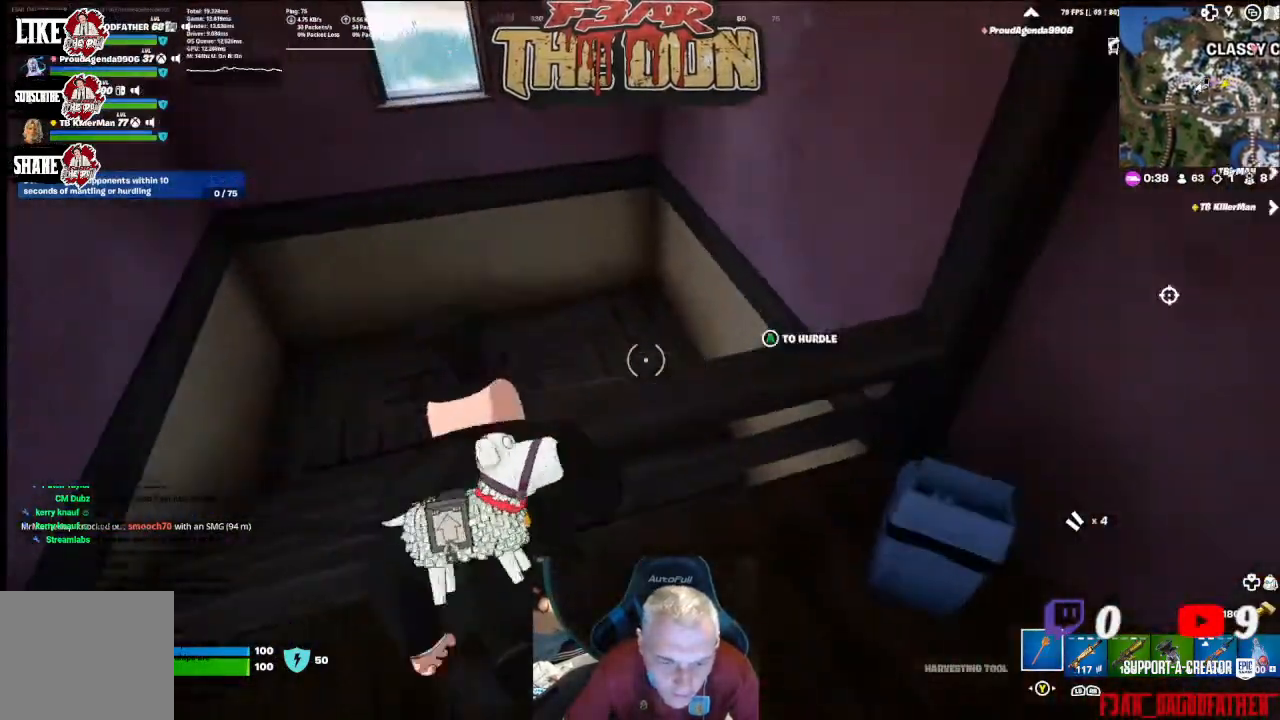
{"buttons": [], "left_stick": "up-left", "right_stick": "center", "events": [[367, "right_stick", "center"]]}
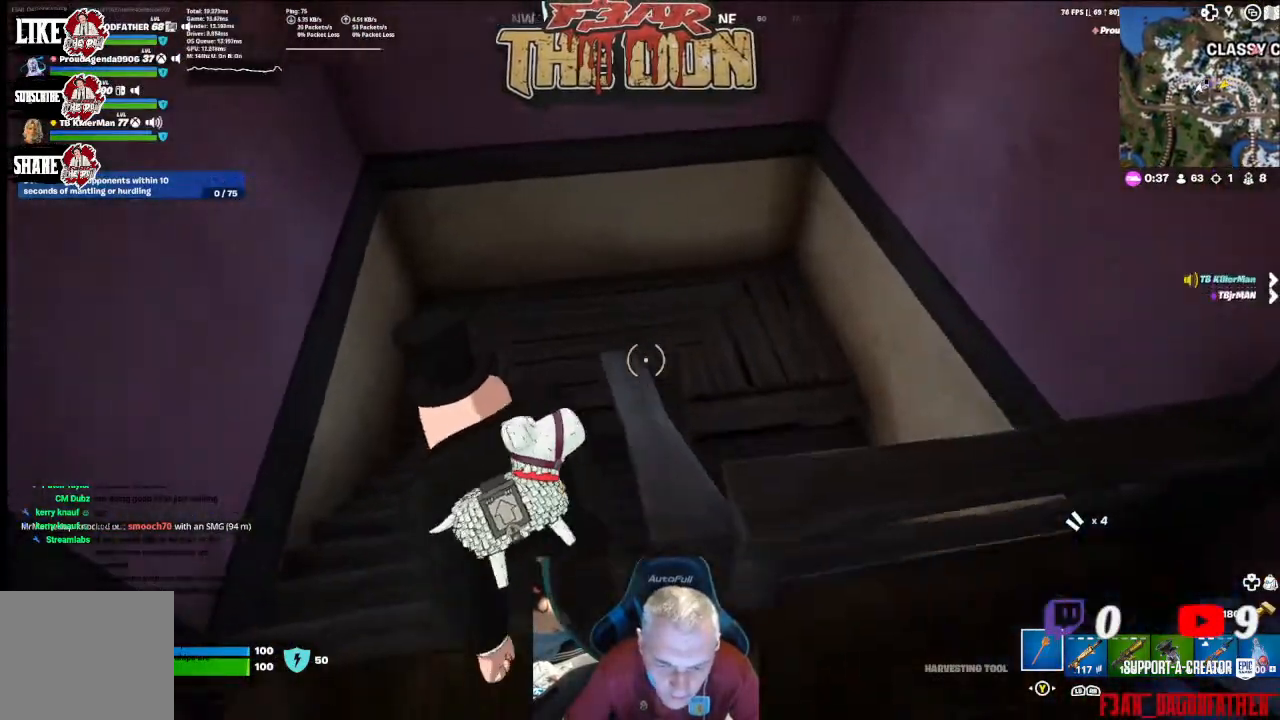
{"buttons": [], "left_stick": "up", "right_stick": "right", "events": [[67, "right_stick", "right"], [167, "left_stick", "up"]]}
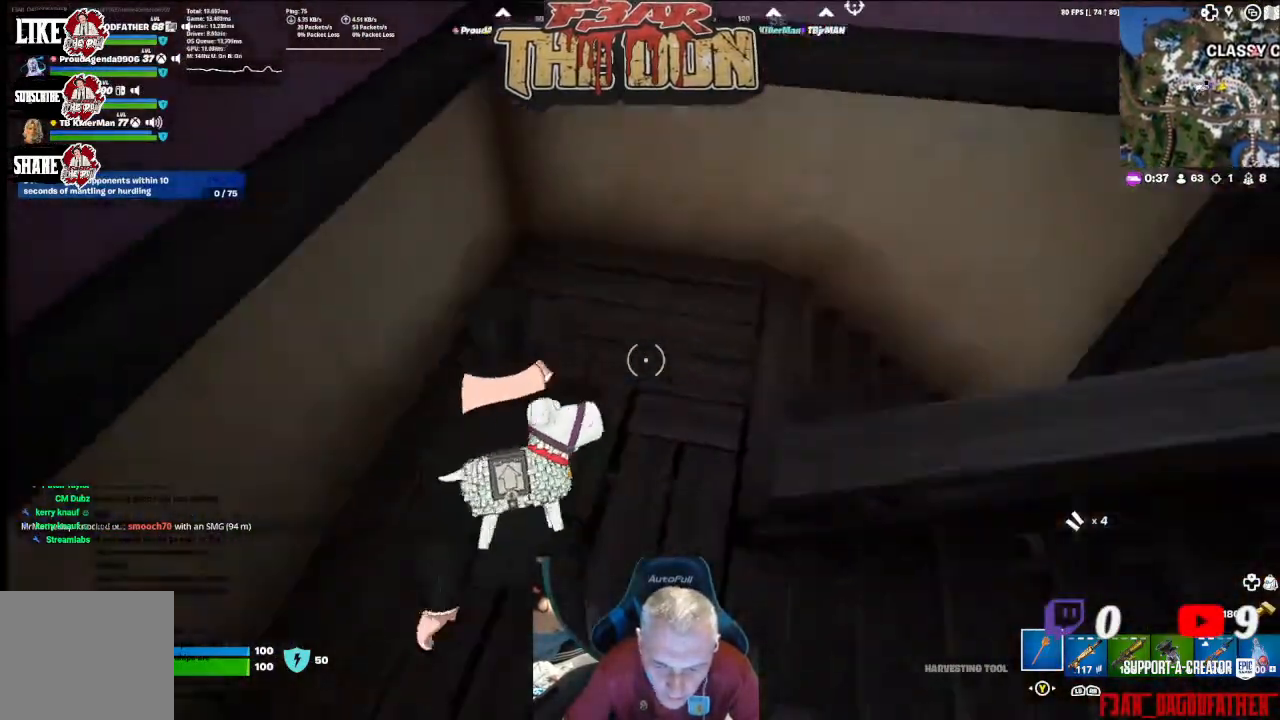
{"buttons": [], "left_stick": "up", "right_stick": "center", "events": [[133, "left_stick", "up-right"], [233, "left_stick", "up"], [233, "right_stick", "up-right"], [333, "right_stick", "center"]]}
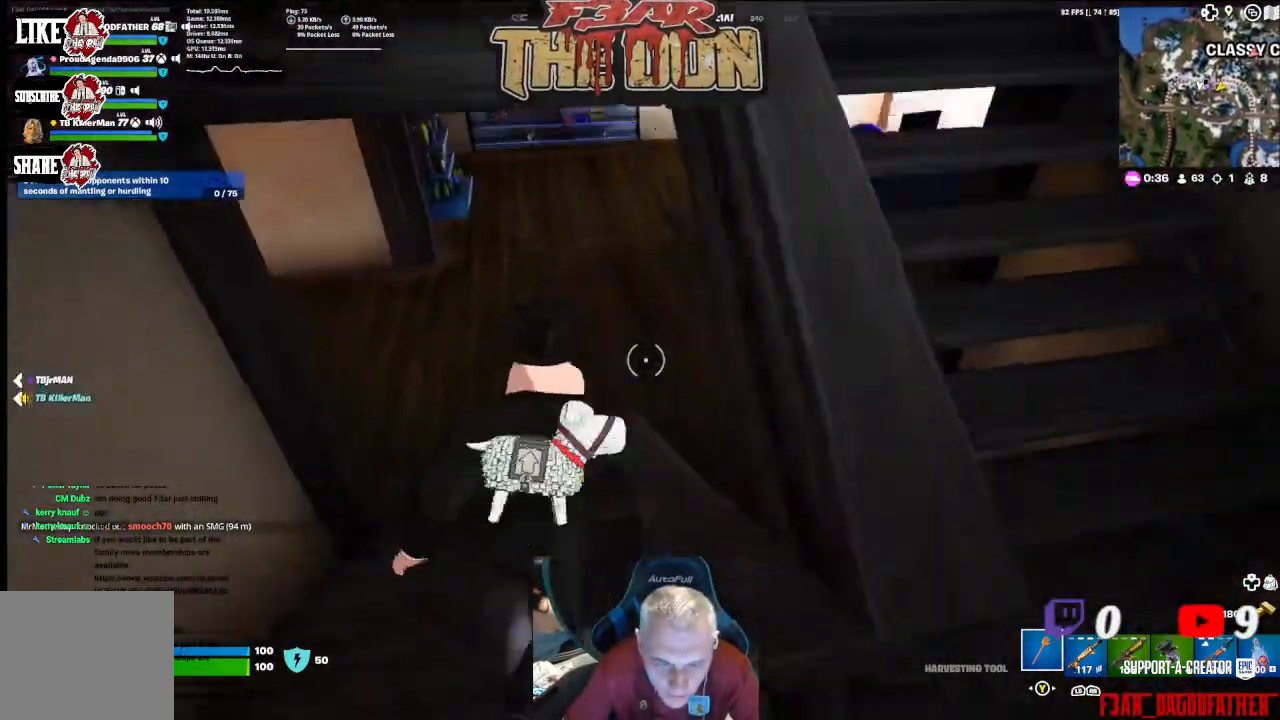
{"buttons": [], "left_stick": "up", "right_stick": "right", "events": [[100, "right_stick", "up-right"], [167, "right_stick", "up"], [300, "right_stick", "center"], [367, "right_stick", "right"]]}
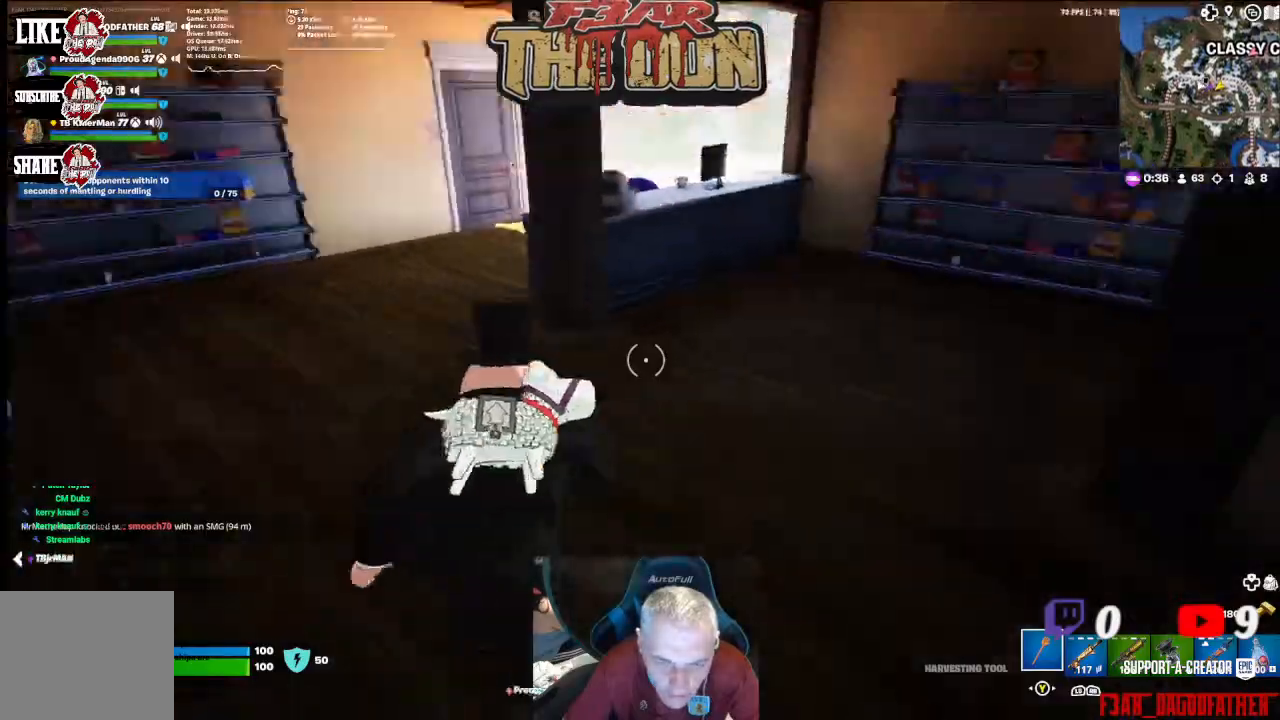
{"buttons": [], "left_stick": "up", "right_stick": "center", "events": [[33, "right_stick", "center"], [200, "left_stick", "up-left"], [500, "left_stick", "up"]]}
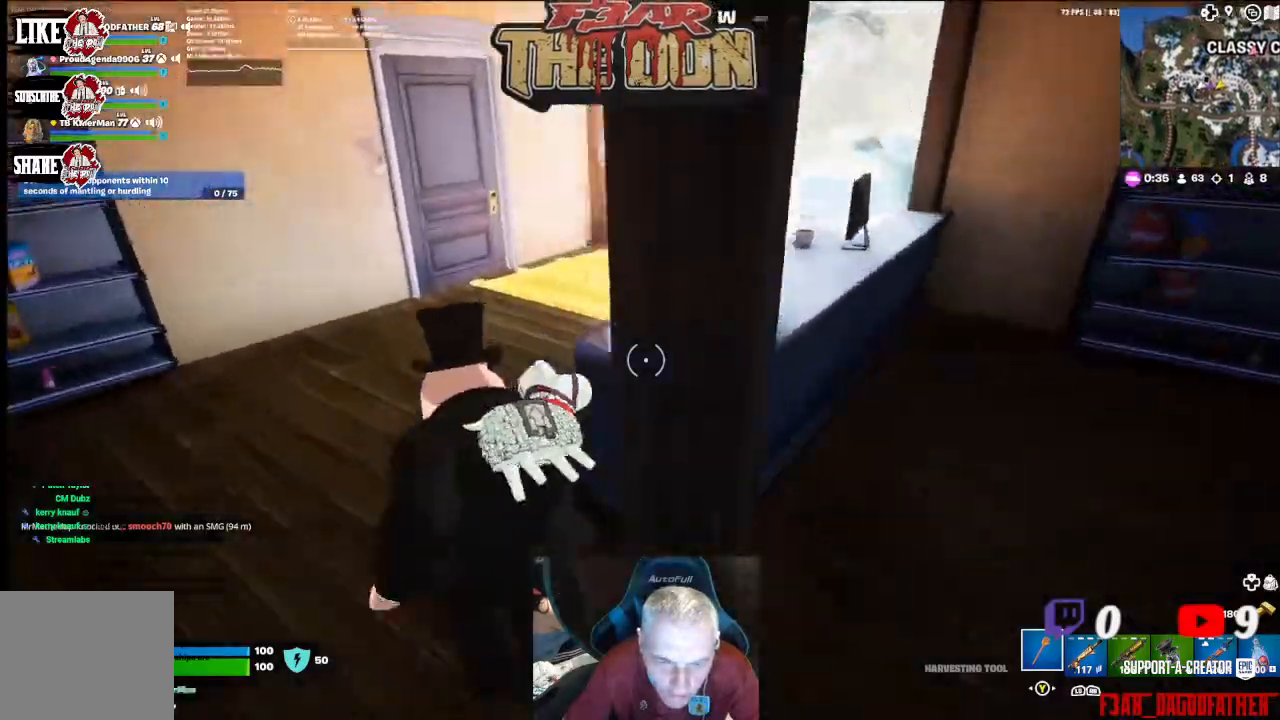
{"buttons": [], "left_stick": "up", "right_stick": "left", "events": [[367, "right_stick", "left"]]}
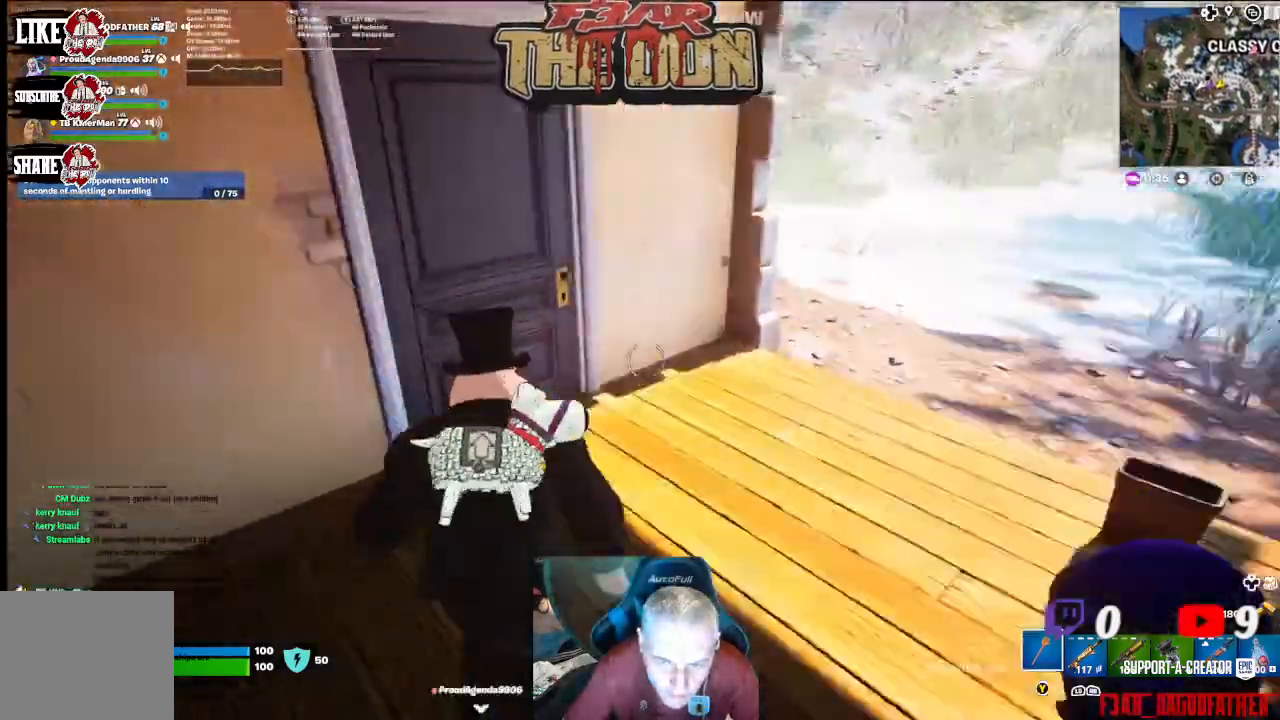
{"buttons": [], "left_stick": "up", "right_stick": "left", "events": []}
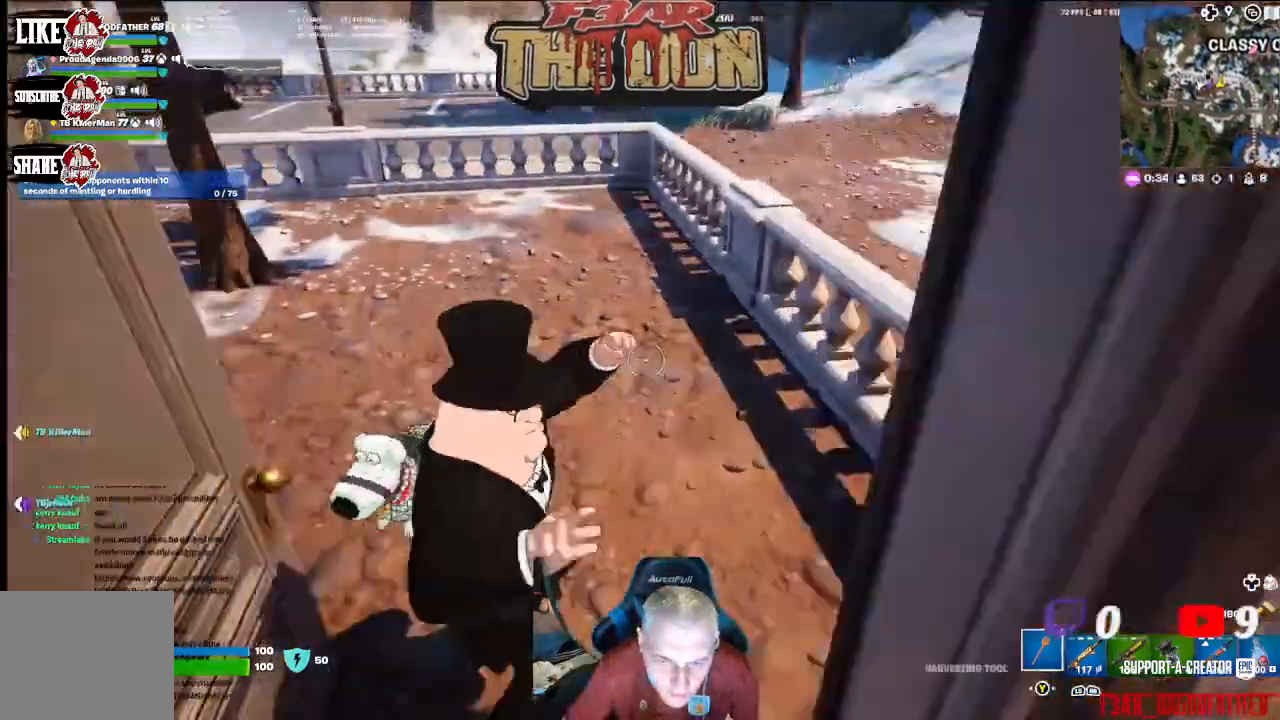
{"buttons": [], "left_stick": "up", "right_stick": "up-left", "events": [[467, "right_stick", "up-left"]]}
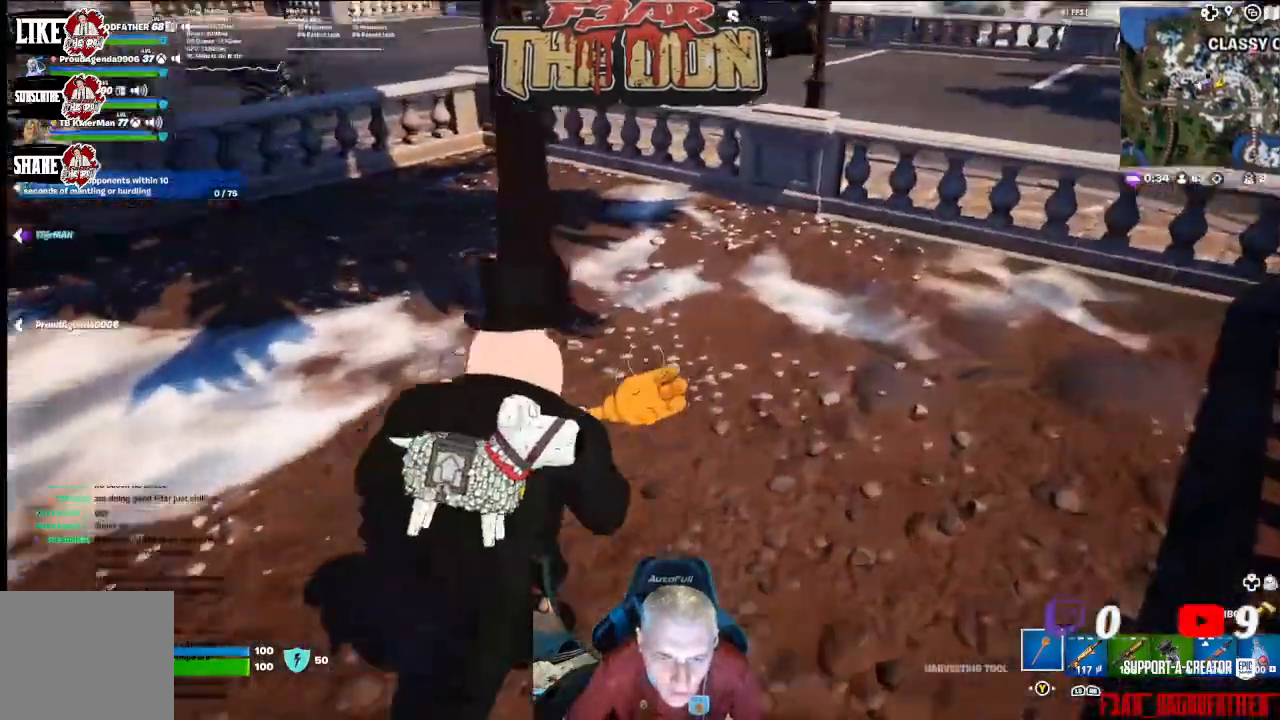
{"buttons": ["L3"], "left_stick": "up", "right_stick": "up-left", "events": [[100, "right_stick", "up"], [300, "right_stick", "up-left"], [433, "L3", "down"]]}
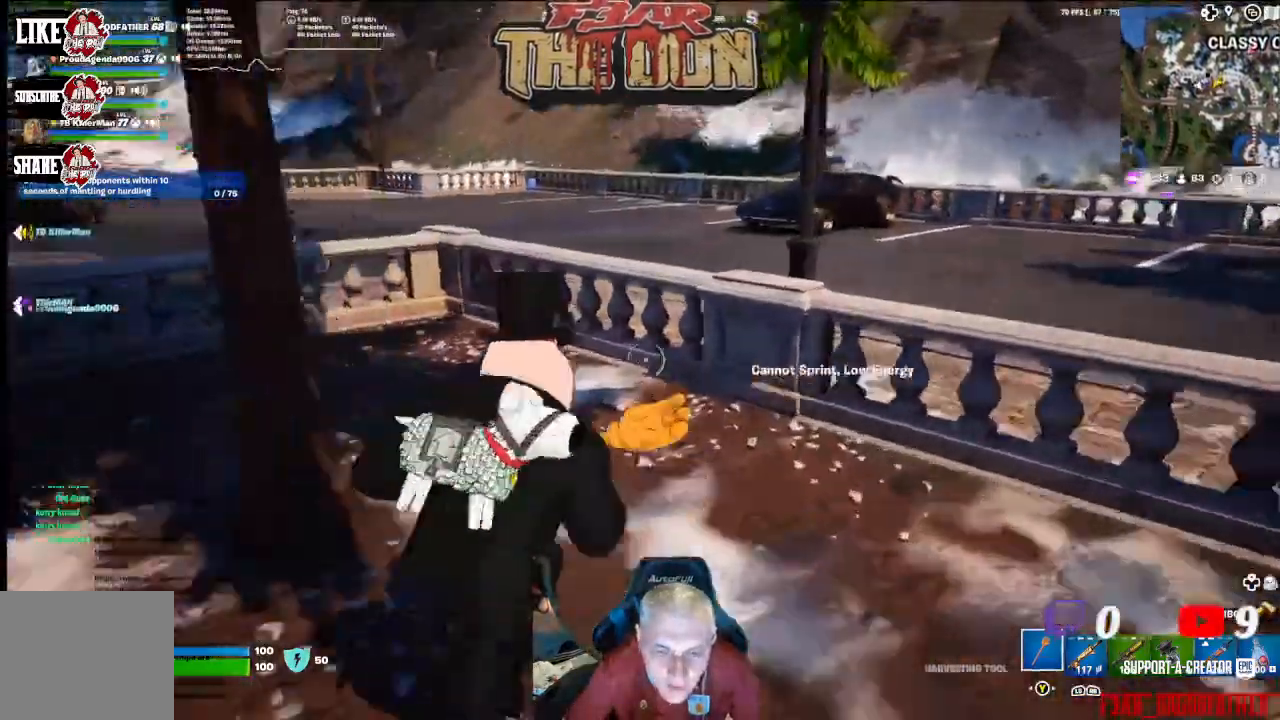
{"buttons": [], "left_stick": "up", "right_stick": "center", "events": [[67, "L3", "up"], [133, "right_stick", "left"], [333, "right_stick", "center"]]}
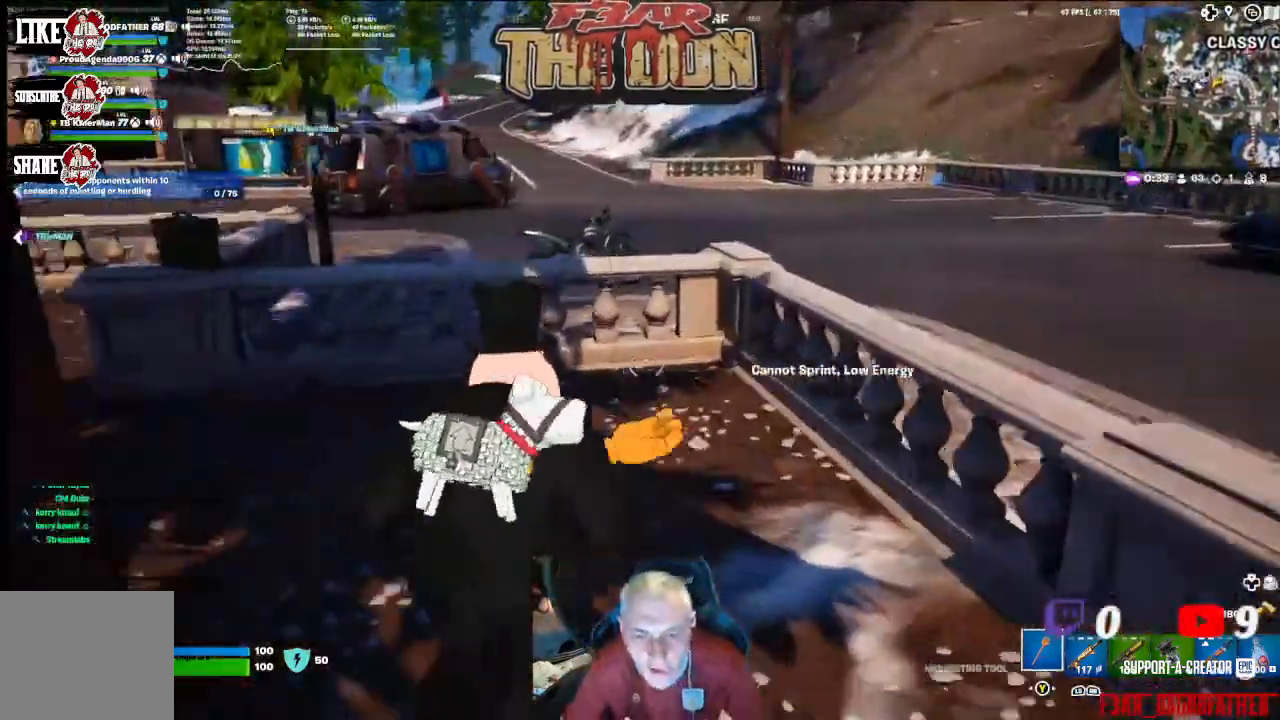
{"buttons": [], "left_stick": "up", "right_stick": "left", "events": [[67, "right_stick", "left"]]}
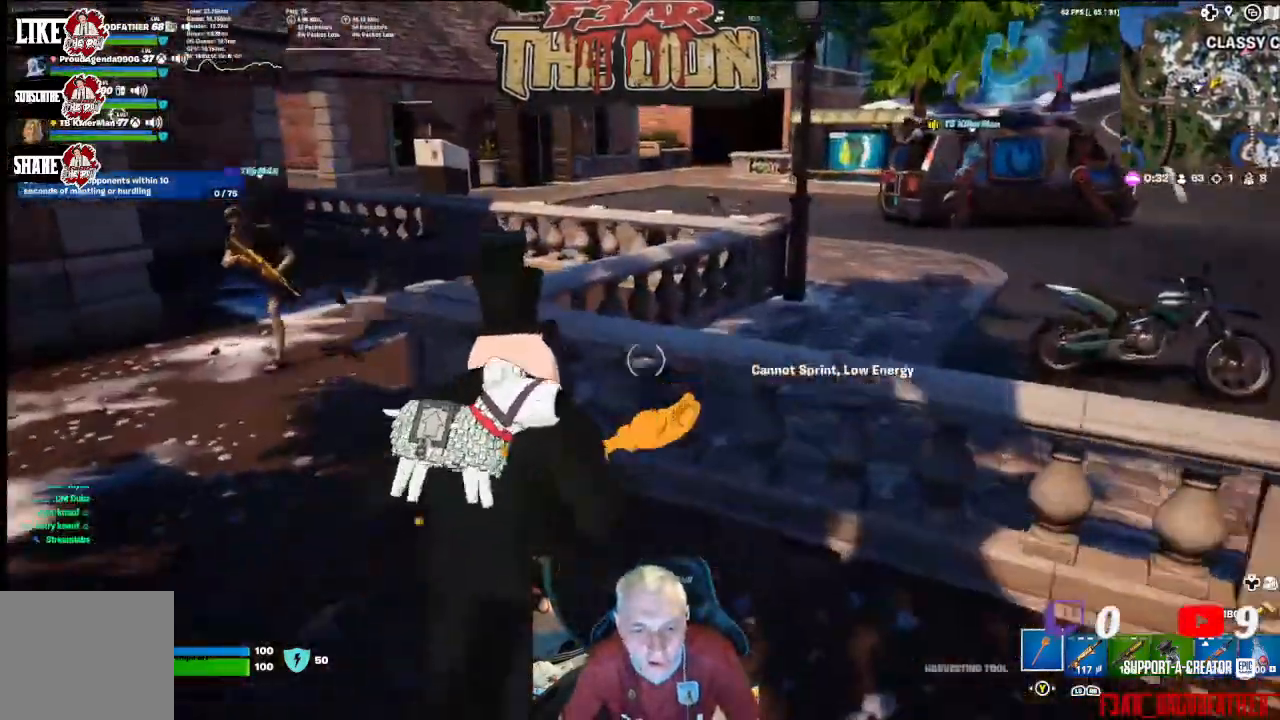
{"buttons": ["X"], "left_stick": "center", "right_stick": "center", "events": [[100, "left_stick", "up-left"], [133, "right_stick", "up-left"], [233, "left_stick", "up"], [267, "right_stick", "center"], [333, "X", "down"], [367, "left_stick", "center"]]}
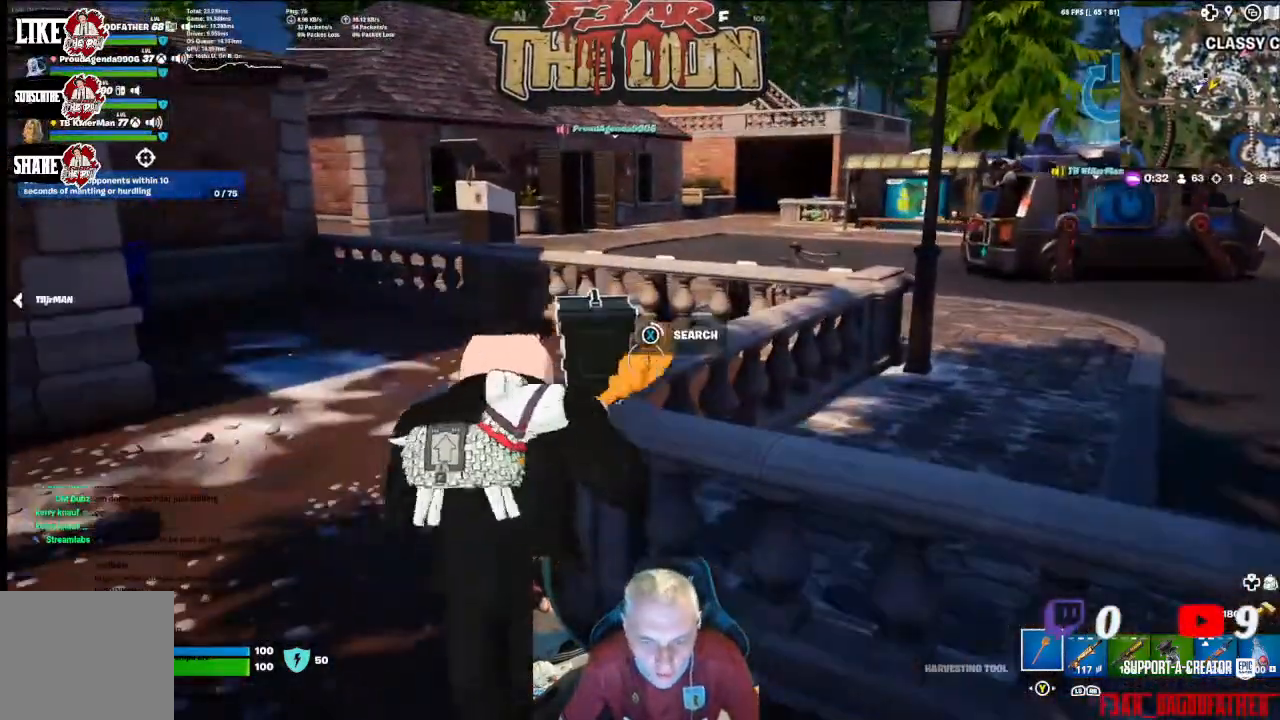
{"buttons": ["X"], "left_stick": "center", "right_stick": "center", "events": []}
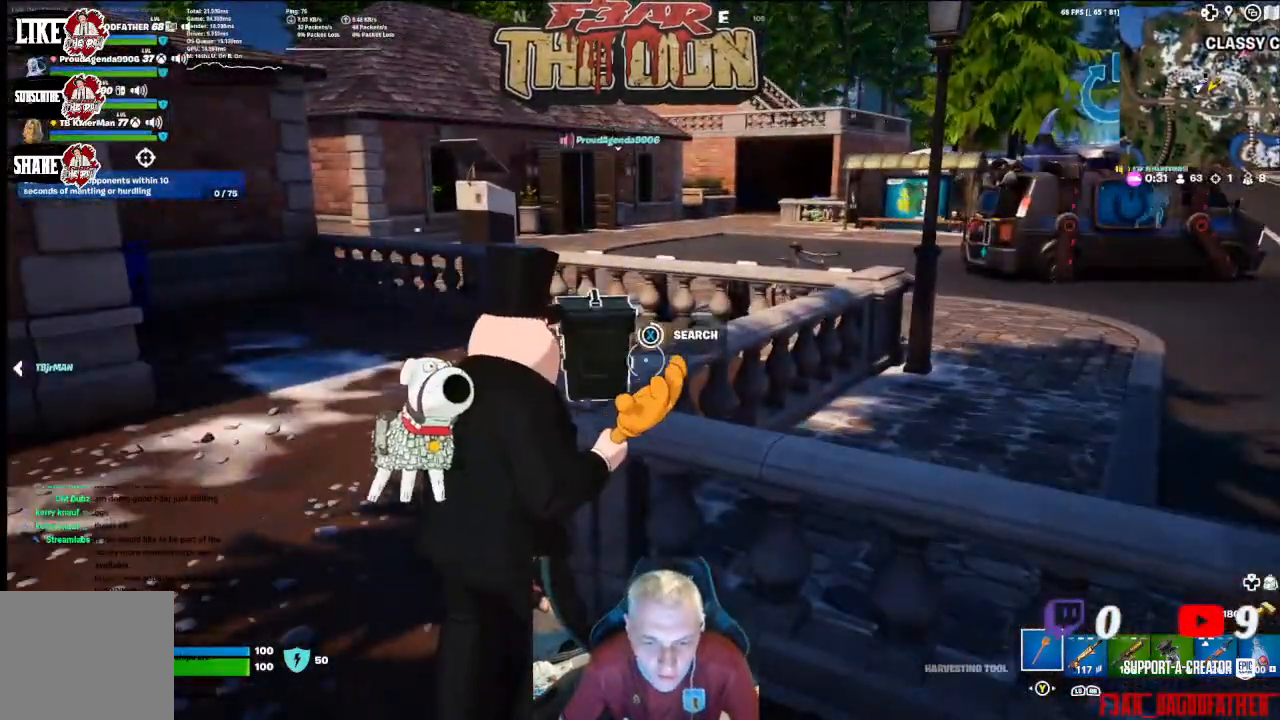
{"buttons": [], "left_stick": "up-left", "right_stick": "center", "events": [[433, "X", "up"], [433, "left_stick", "up-left"]]}
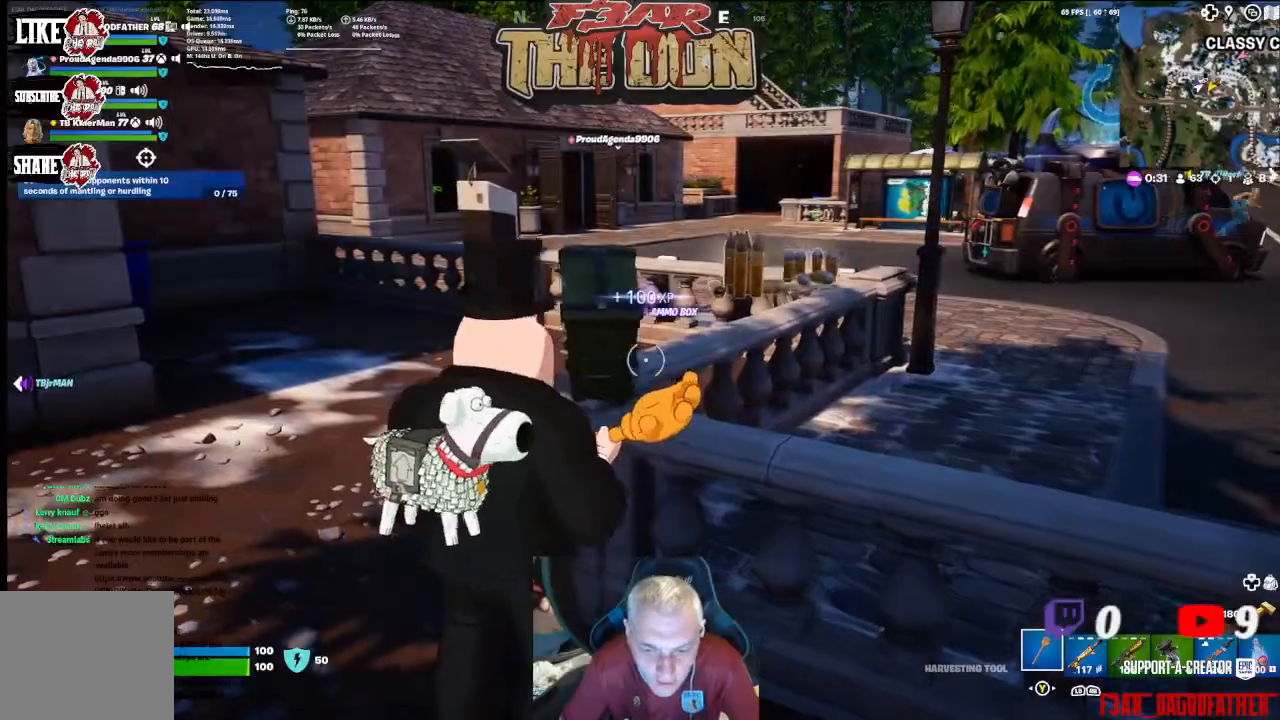
{"buttons": [], "left_stick": "up", "right_stick": "right", "events": [[100, "L3", "down"], [200, "L3", "up"], [200, "right_stick", "right"], [433, "left_stick", "up"]]}
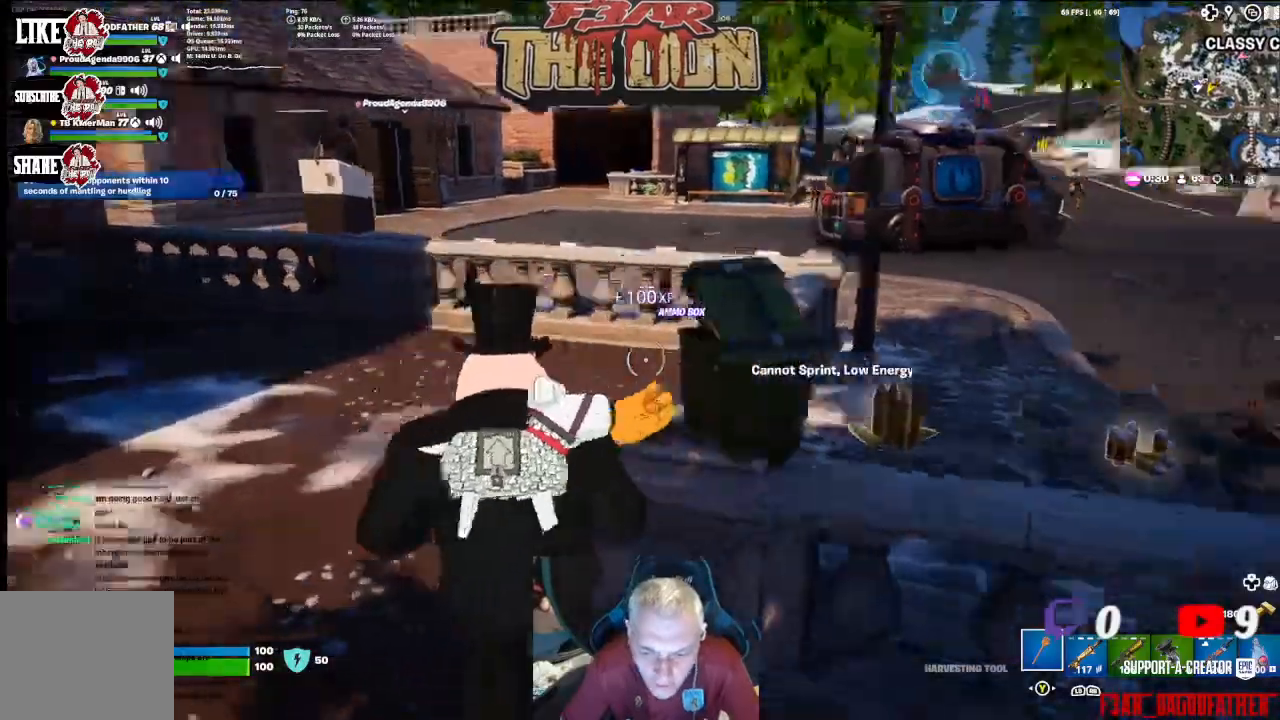
{"buttons": [], "left_stick": "up", "right_stick": "center", "events": [[33, "left_stick", "up-right"], [200, "right_stick", "center"], [267, "A", "down"], [400, "A", "up"], [400, "left_stick", "up"]]}
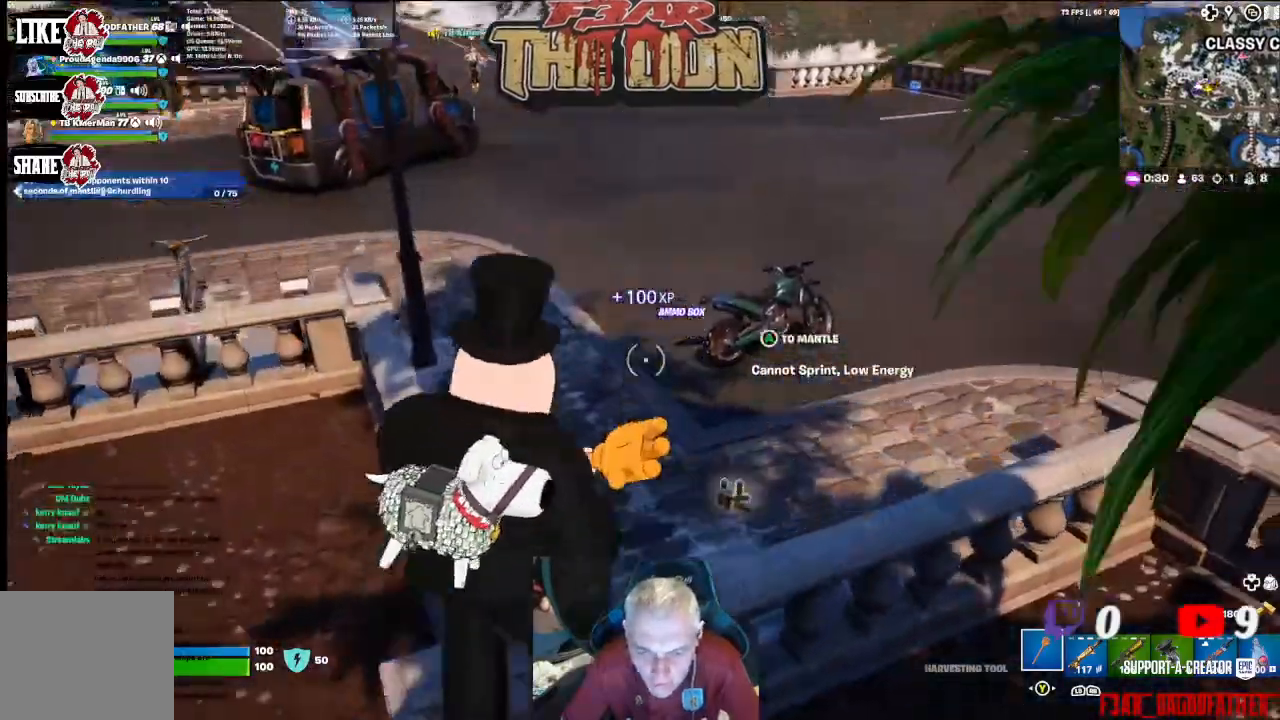
{"buttons": [], "left_stick": "up-left", "right_stick": "left", "events": [[400, "right_stick", "left"], [500, "left_stick", "up-left"]]}
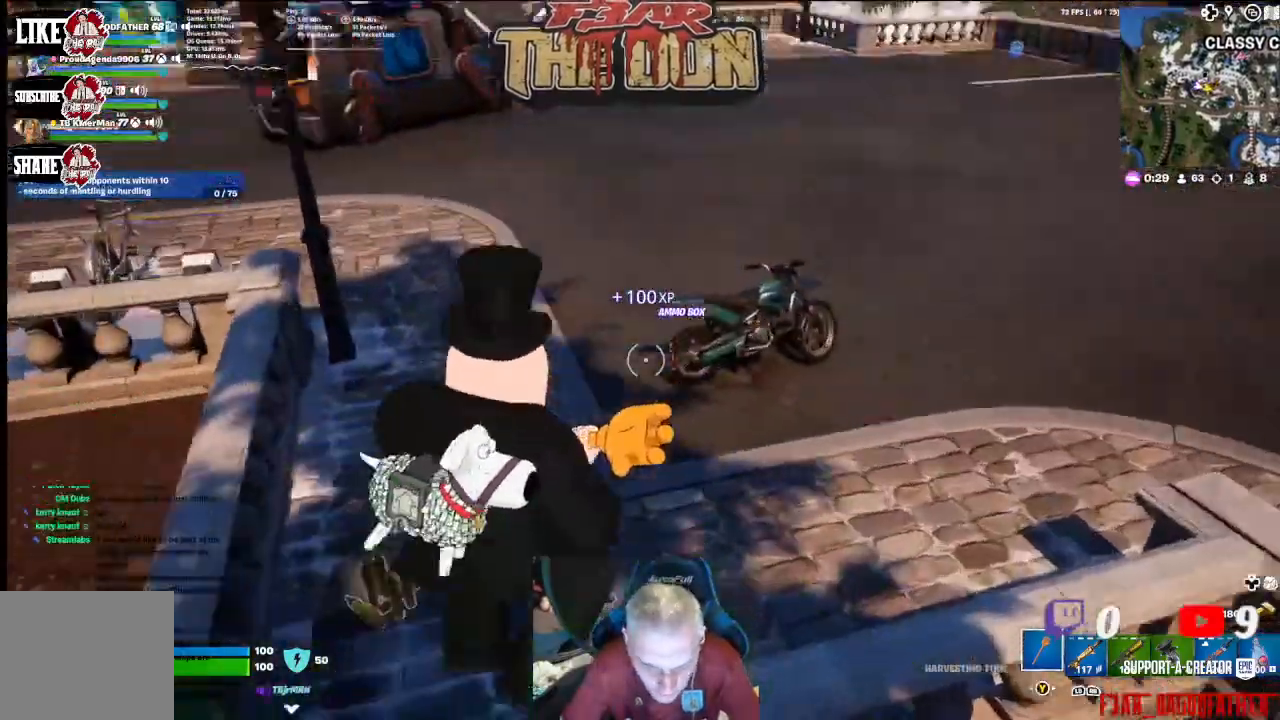
{"buttons": [], "left_stick": "down-left", "right_stick": "left", "events": [[300, "left_stick", "left"], [467, "left_stick", "down-left"]]}
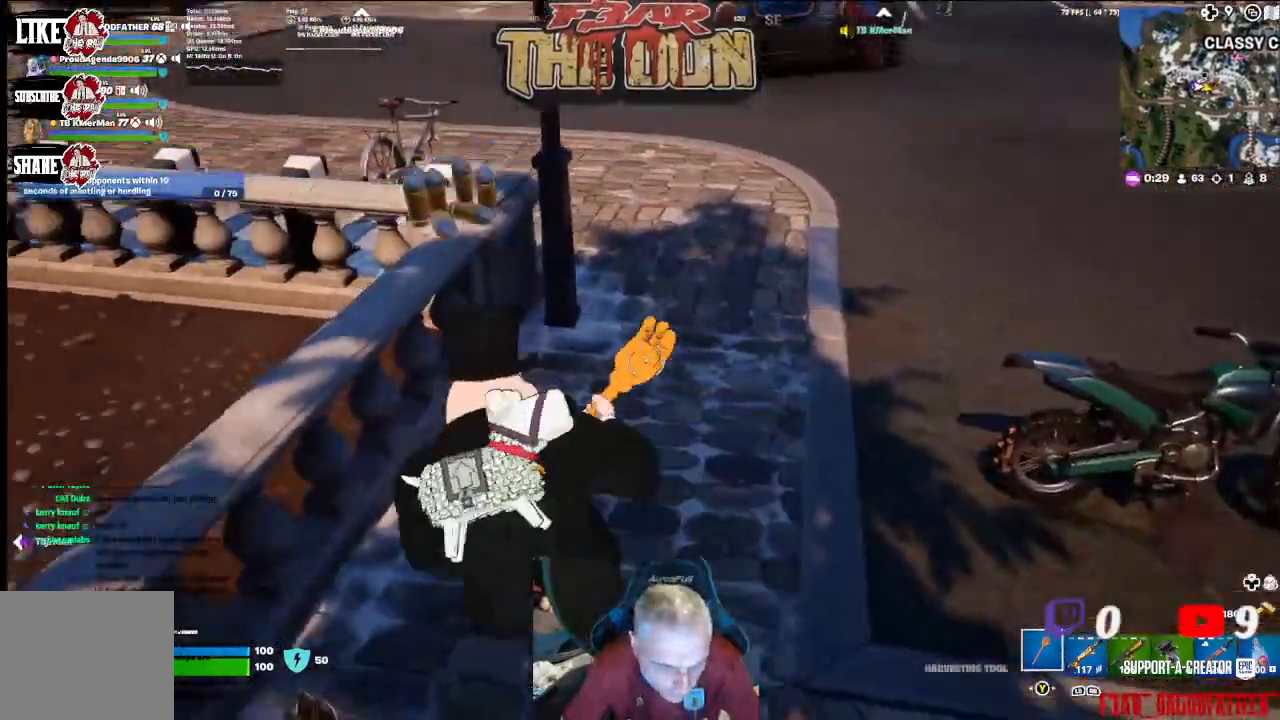
{"buttons": [], "left_stick": "up-right", "right_stick": "up-right", "events": [[67, "right_stick", "center"], [133, "left_stick", "down"], [300, "right_stick", "up-right"], [367, "left_stick", "up-right"]]}
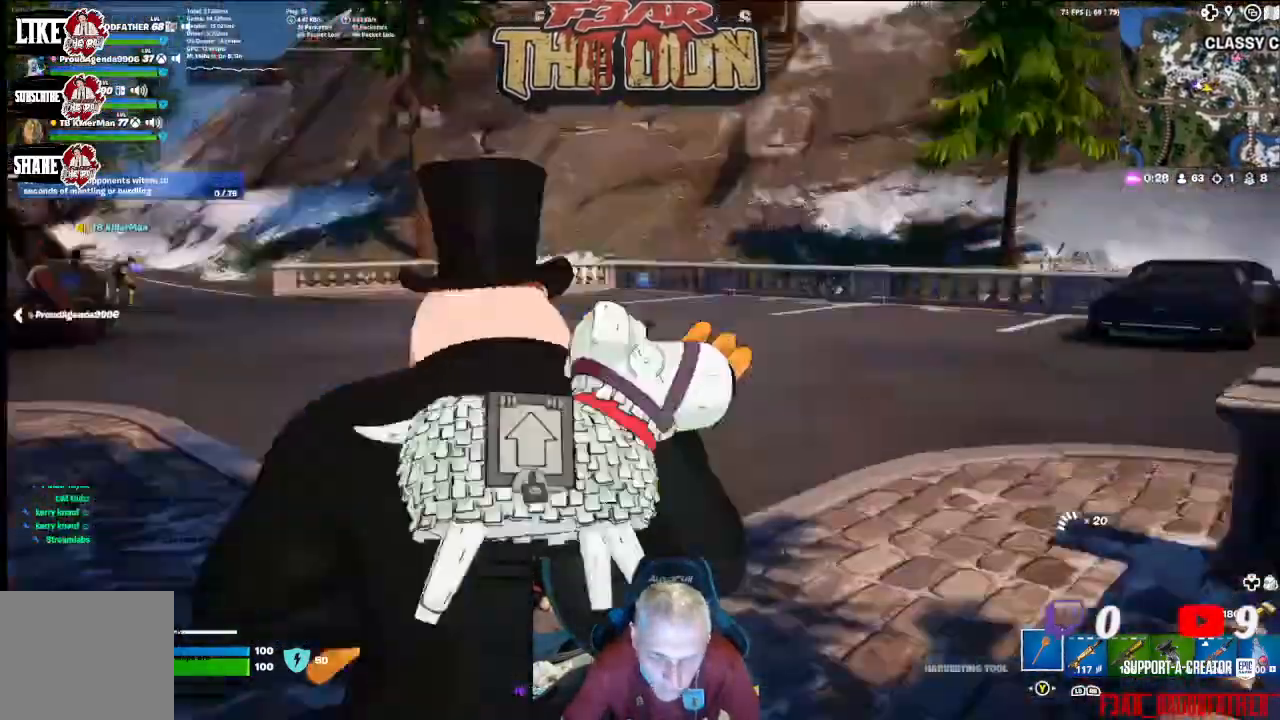
{"buttons": [], "left_stick": "up-right", "right_stick": "down-left", "events": [[67, "L3", "down"], [100, "right_stick", "center"], [200, "L3", "up"], [333, "right_stick", "down"], [500, "right_stick", "down-left"]]}
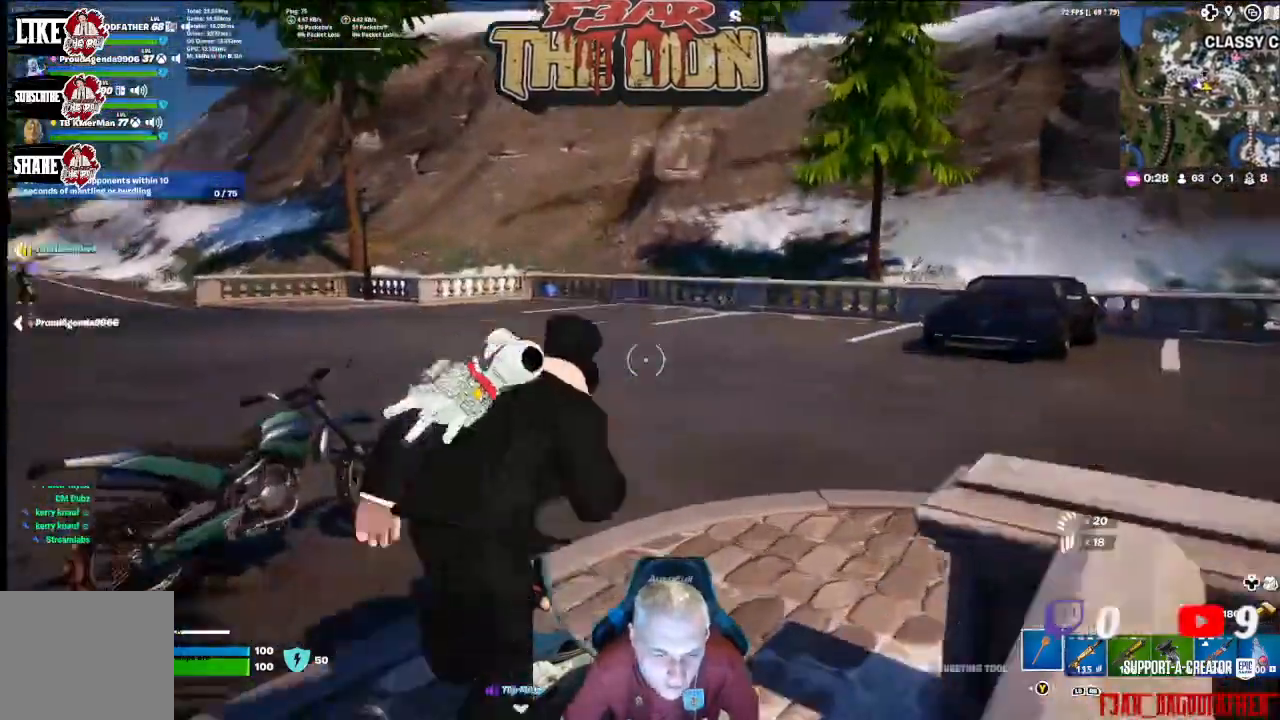
{"buttons": [], "left_stick": "up-right", "right_stick": "center", "events": [[267, "right_stick", "center"]]}
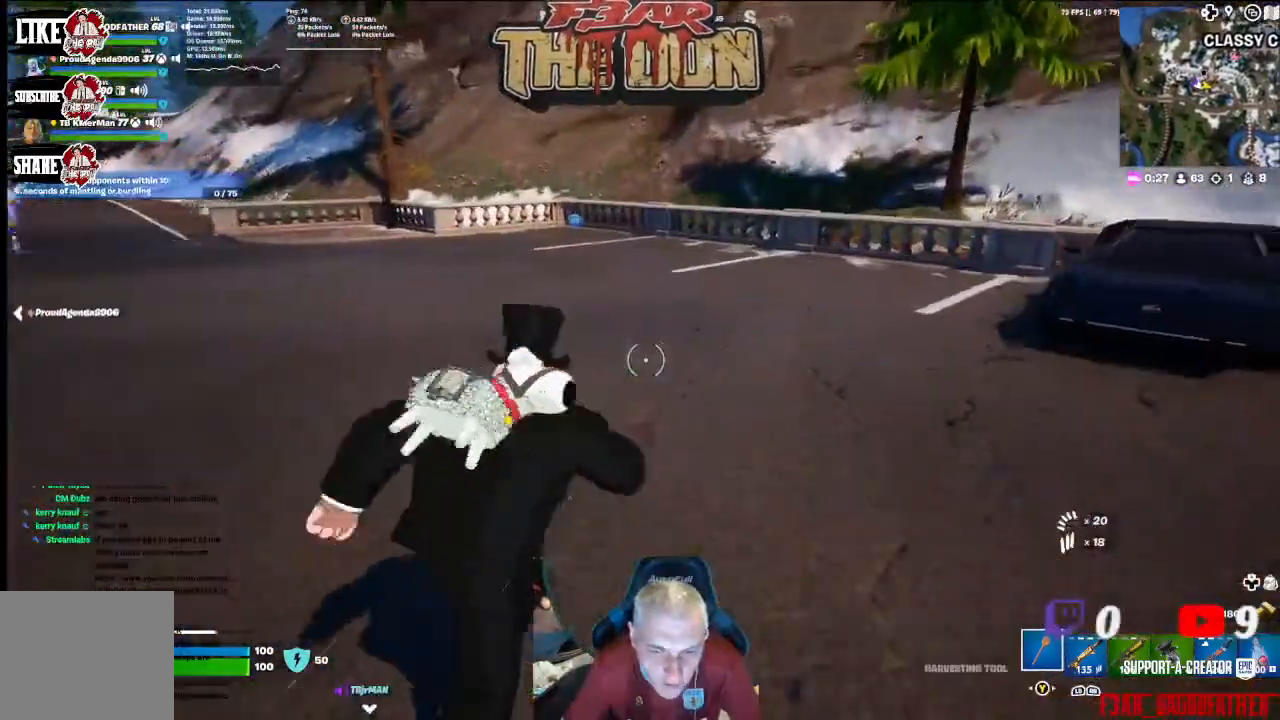
{"buttons": [], "left_stick": "up-right", "right_stick": "center", "events": []}
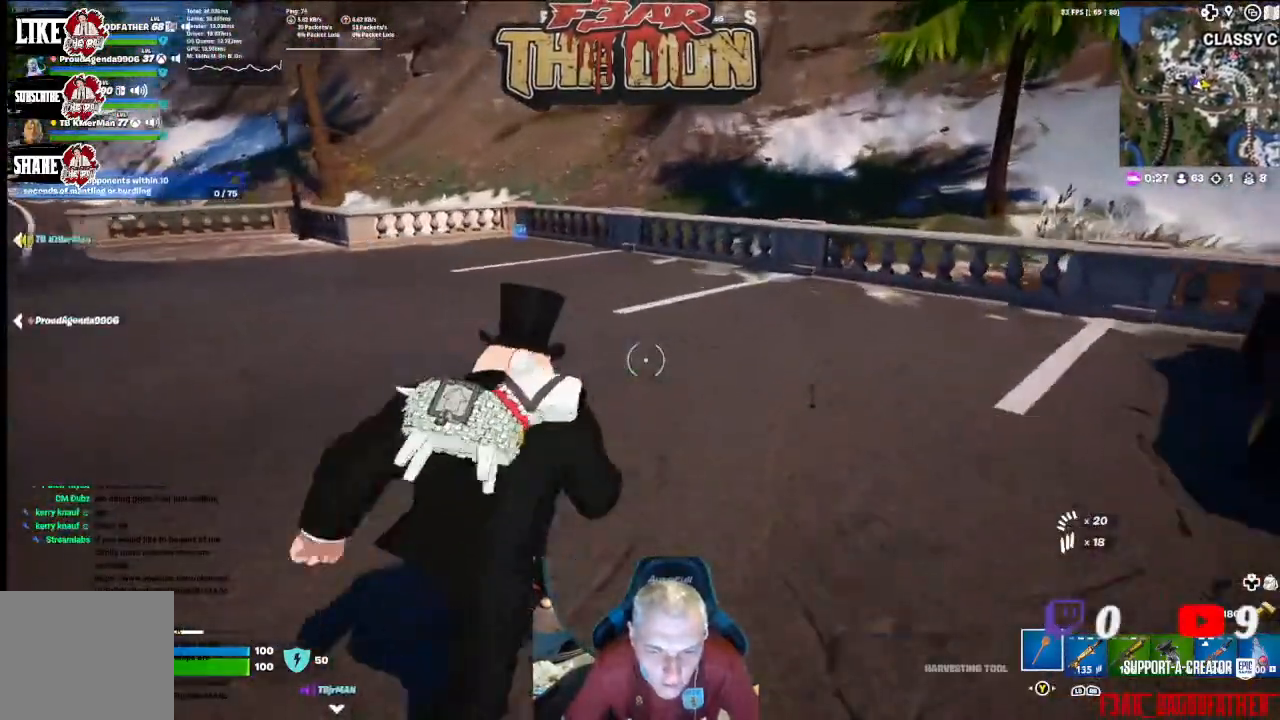
{"buttons": [], "left_stick": "up-right", "right_stick": "center", "events": []}
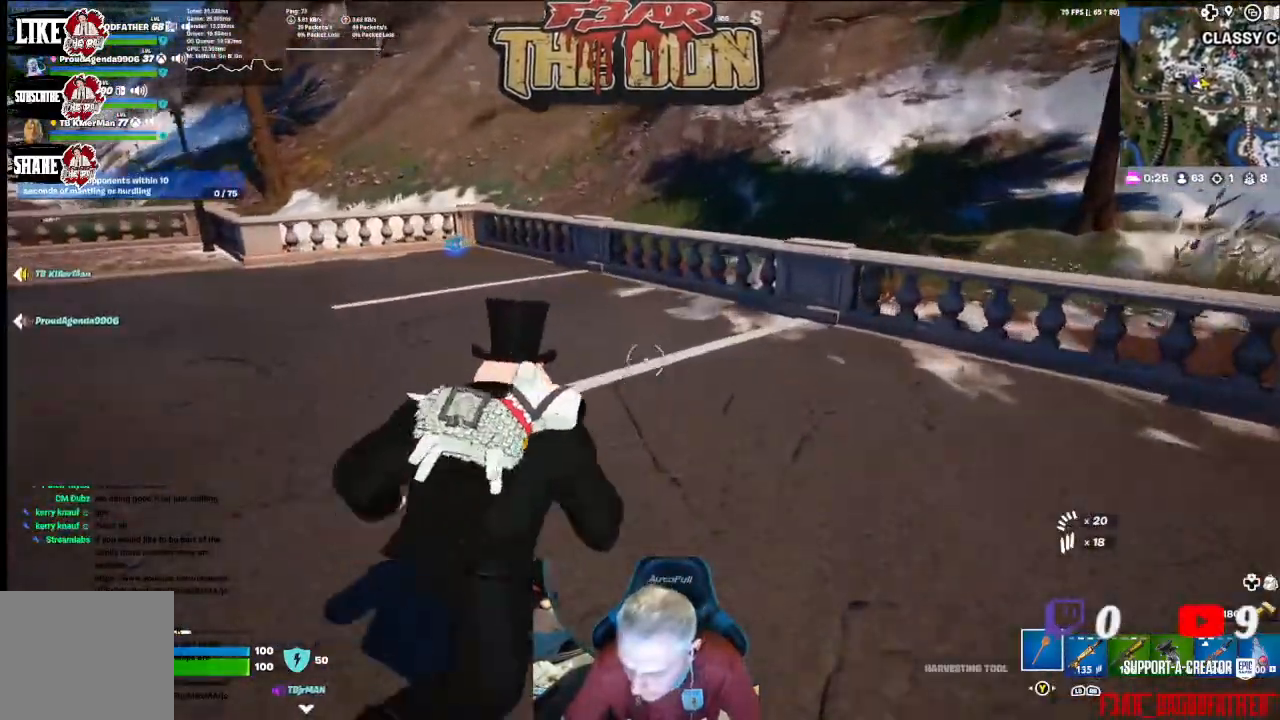
{"buttons": [], "left_stick": "down-left", "right_stick": "left", "events": [[167, "right_stick", "left"], [233, "left_stick", "down-right"], [400, "left_stick", "down"], [500, "left_stick", "down-left"]]}
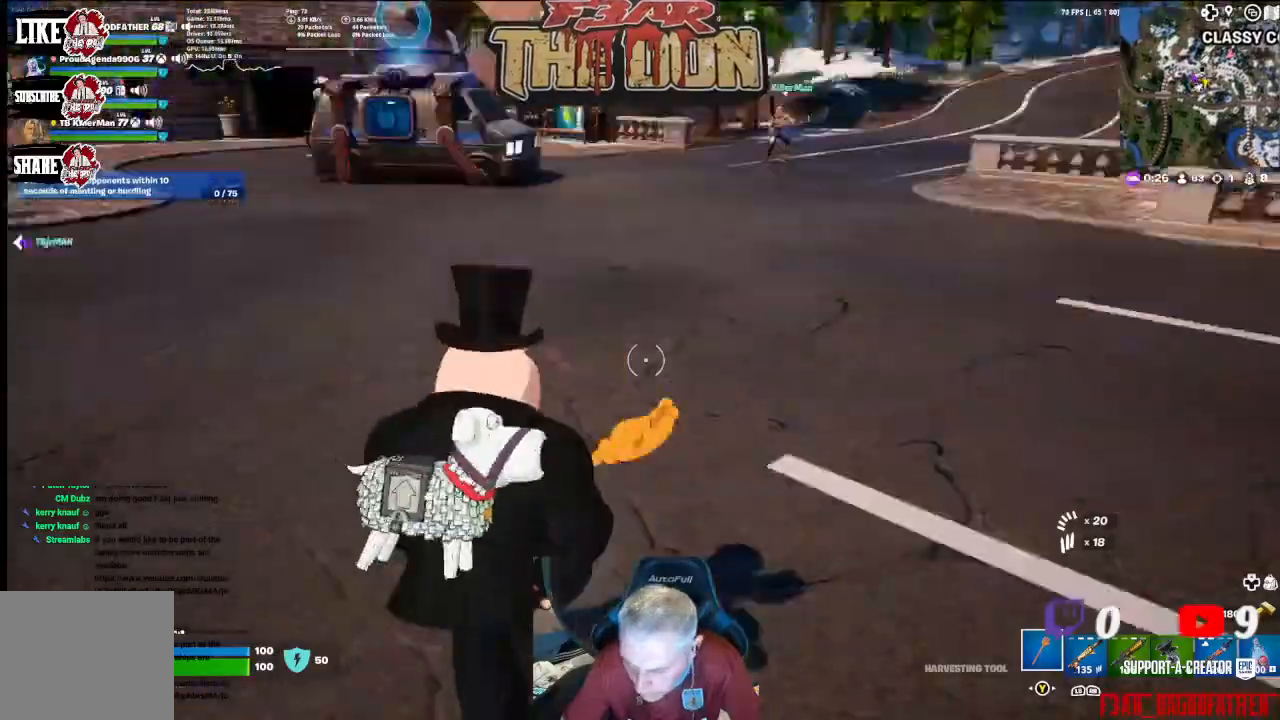
{"buttons": [], "left_stick": "up", "right_stick": "up-left", "events": [[33, "left_stick", "down"], [67, "left_stick", "up-left"], [167, "L3", "down"], [167, "left_stick", "up"], [300, "L3", "up"], [367, "right_stick", "up-left"]]}
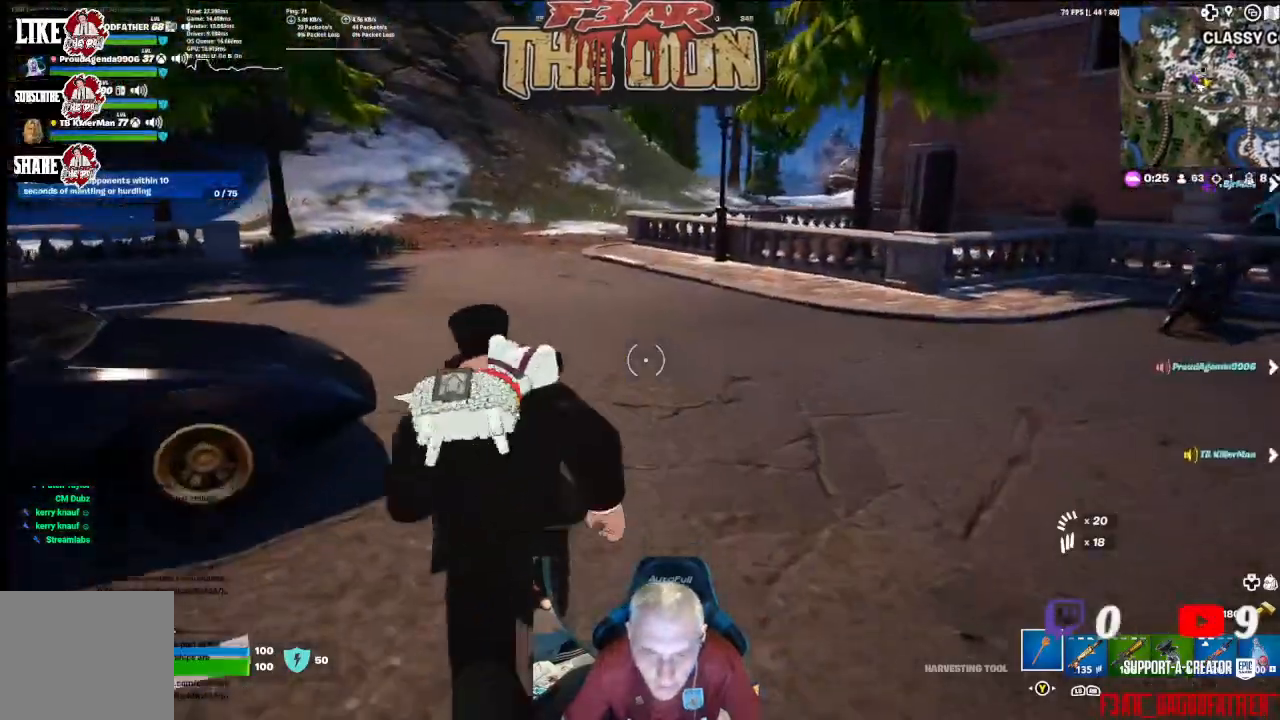
{"buttons": [], "left_stick": "up", "right_stick": "up", "events": [[67, "right_stick", "center"], [467, "right_stick", "up"]]}
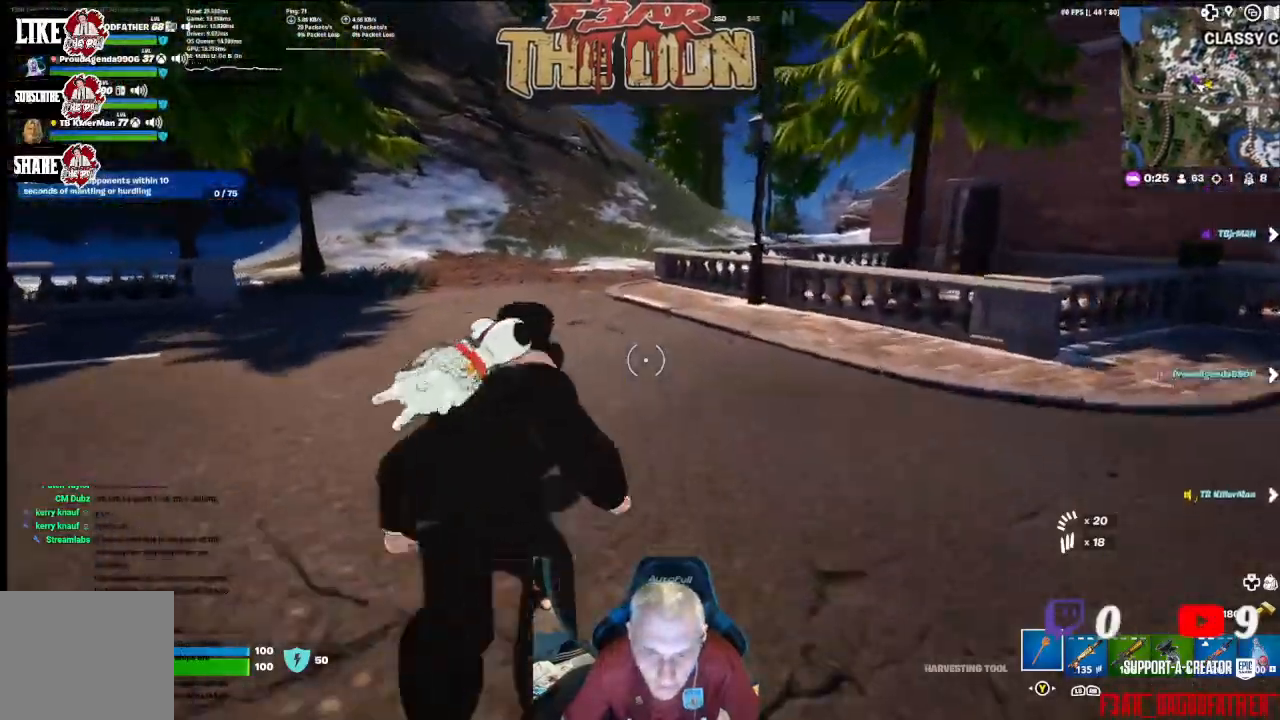
{"buttons": [], "left_stick": "up", "right_stick": "center", "events": [[167, "R3", "down"], [333, "R3", "up"], [333, "right_stick", "center"]]}
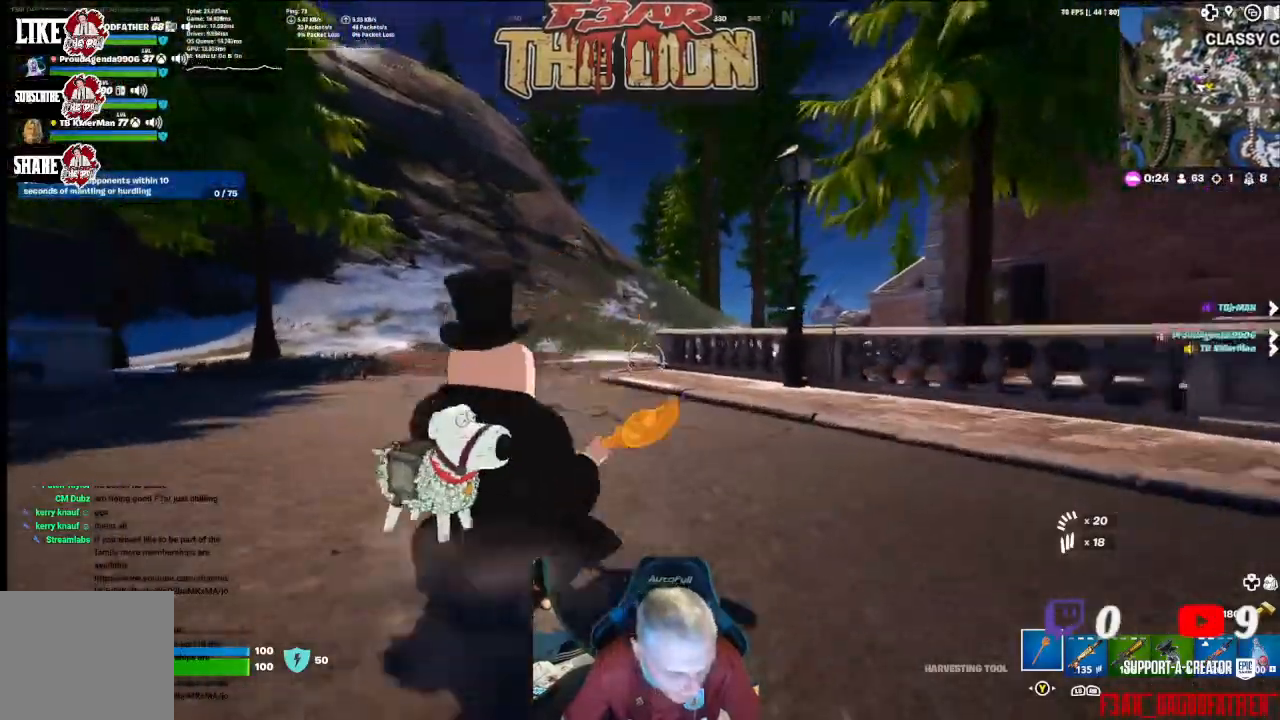
{"buttons": [], "left_stick": "up", "right_stick": "center", "events": [[333, "L3", "down"], [433, "L3", "up"]]}
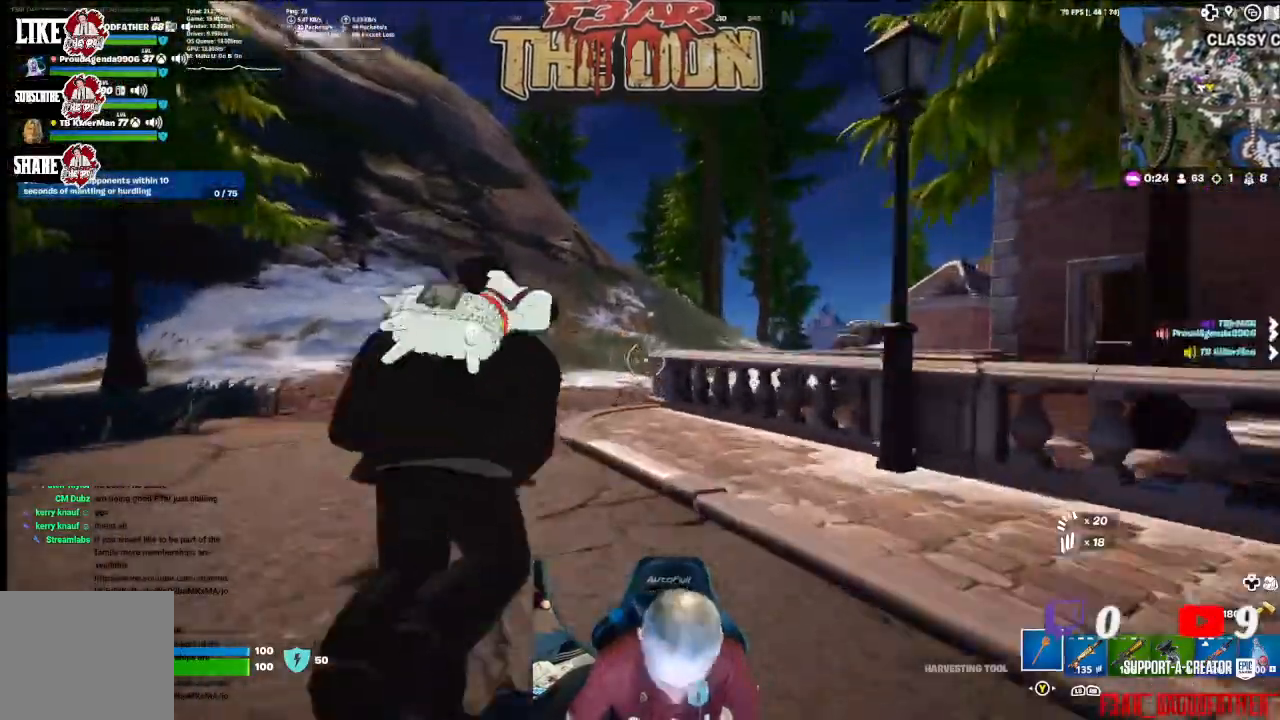
{"buttons": [], "left_stick": "up", "right_stick": "center", "events": []}